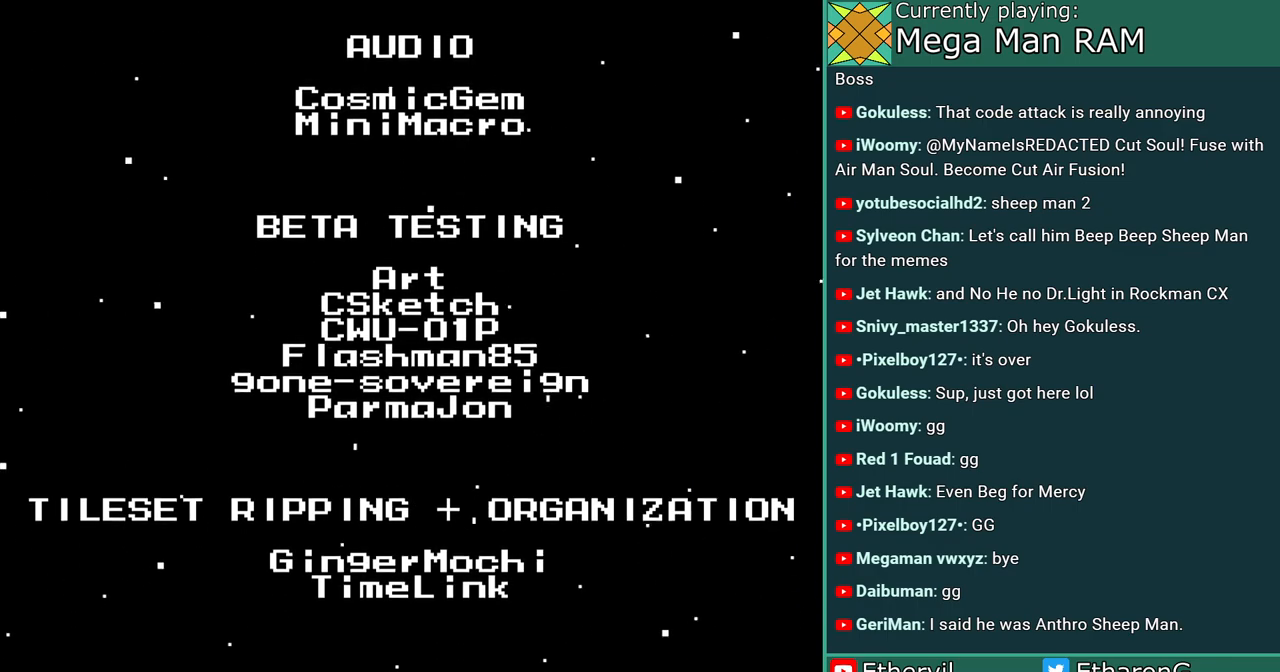
Gameplay with a controller; each line is a JSON object with the inputs held at the frame after it. "events" lists button and stick changes between this image and that frame as [ms after this image, input, new state], when the widget could be followed in between. Not read: DPAD_RIGHT L3 R3.
{"buttons": [], "events": [[233, "DPAD_LEFT", "down"], [383, "DPAD_LEFT", "up"]]}
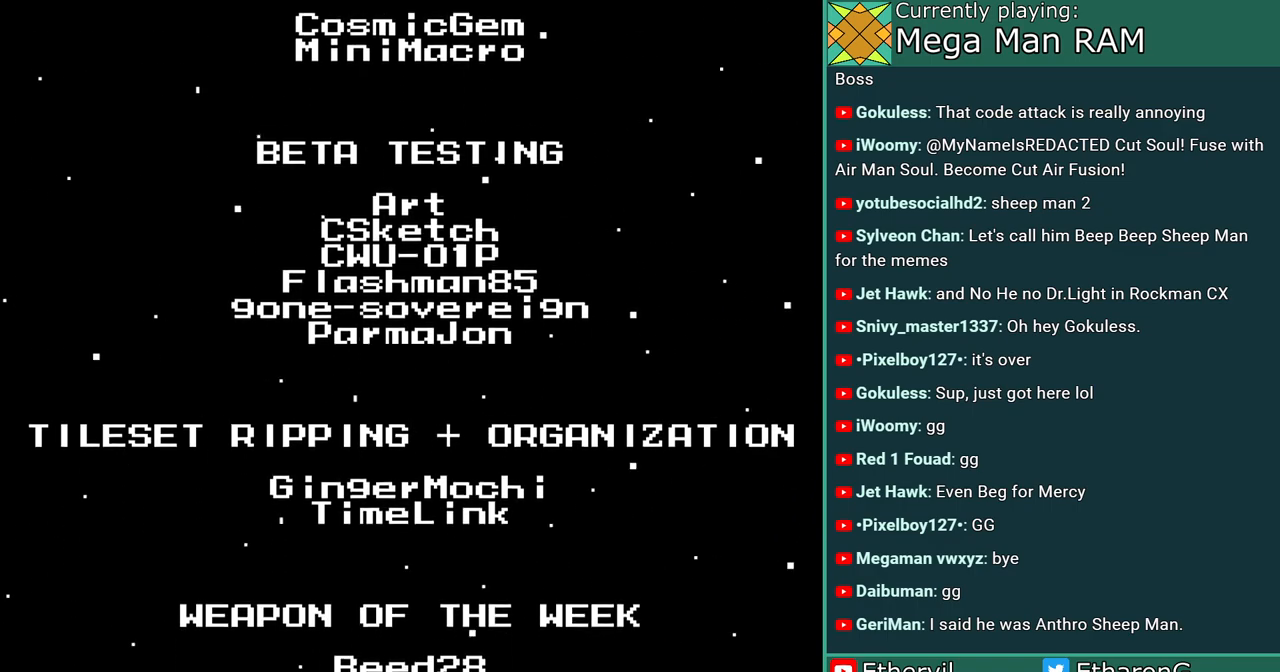
{"buttons": [], "events": []}
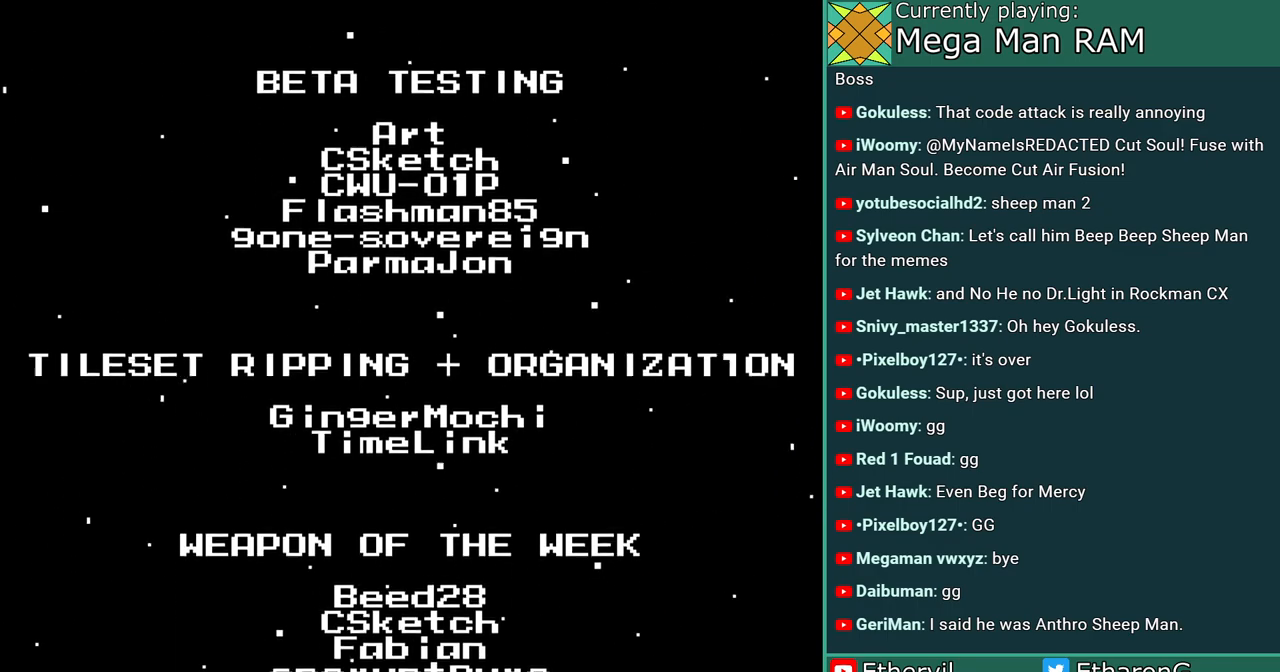
{"buttons": [], "events": []}
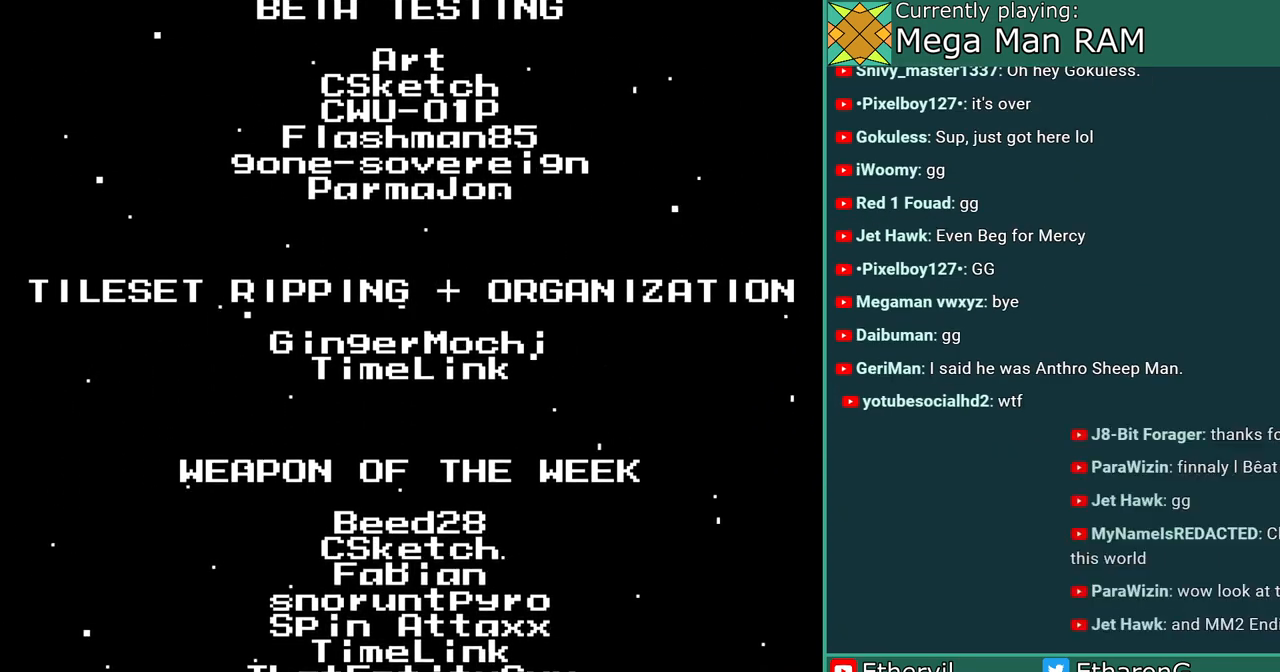
{"buttons": [], "events": []}
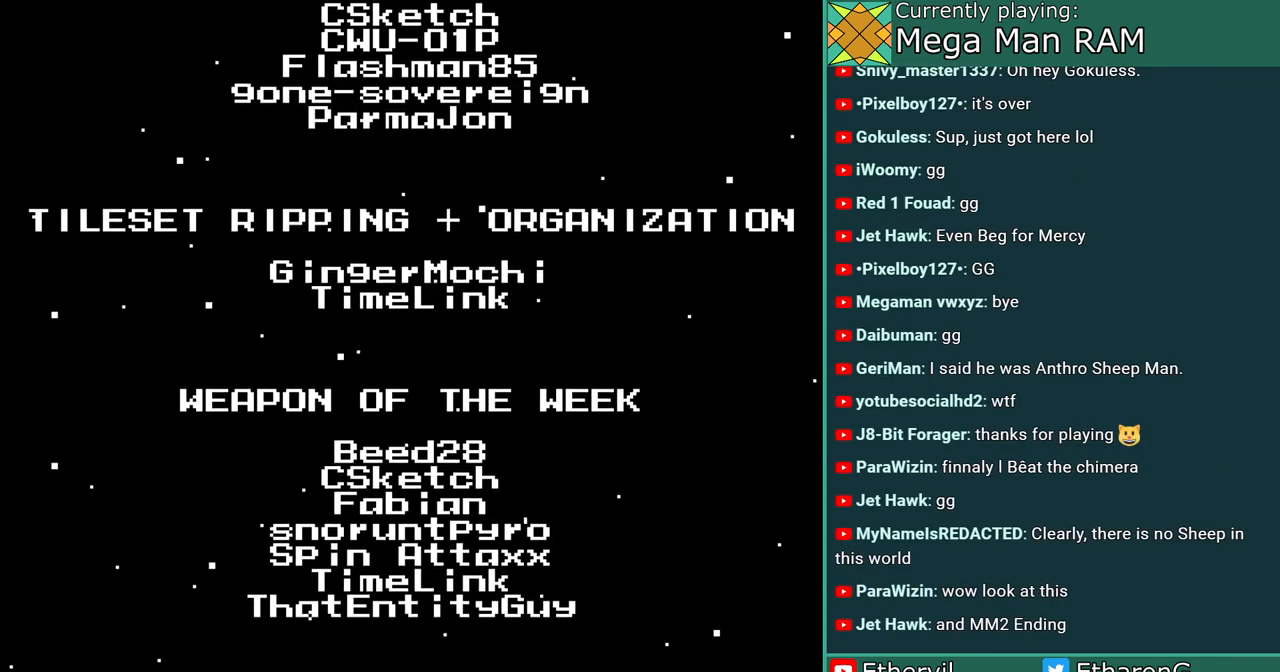
{"buttons": [], "events": []}
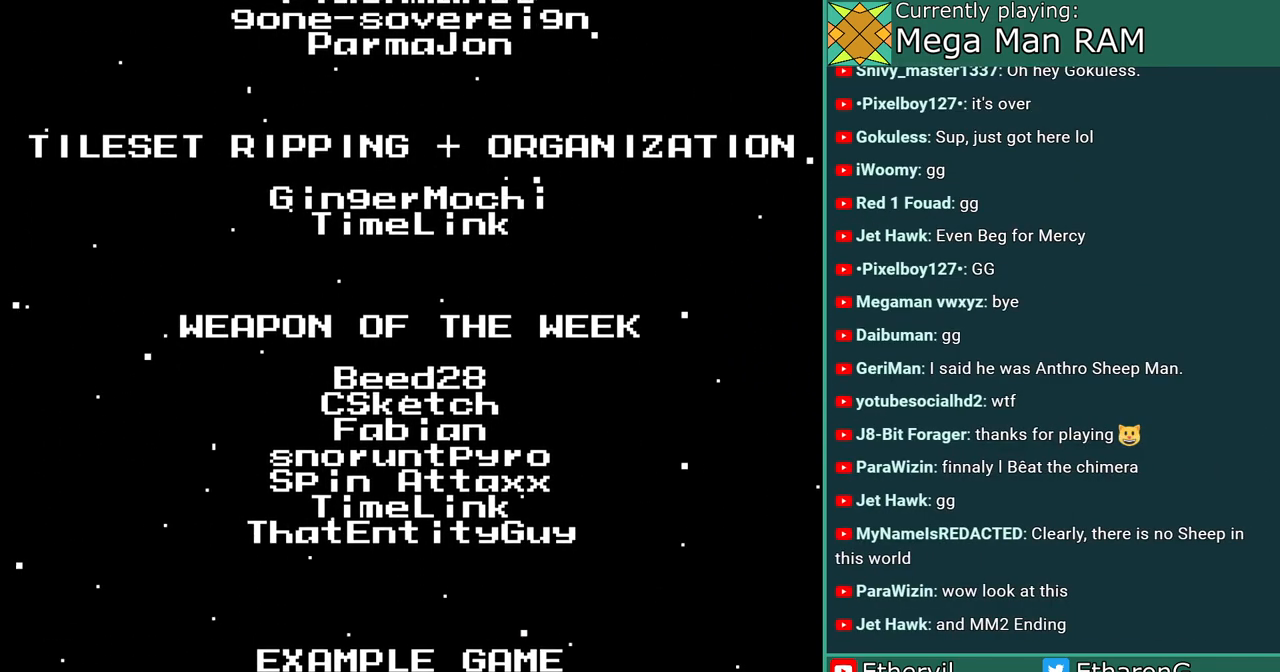
{"buttons": []}
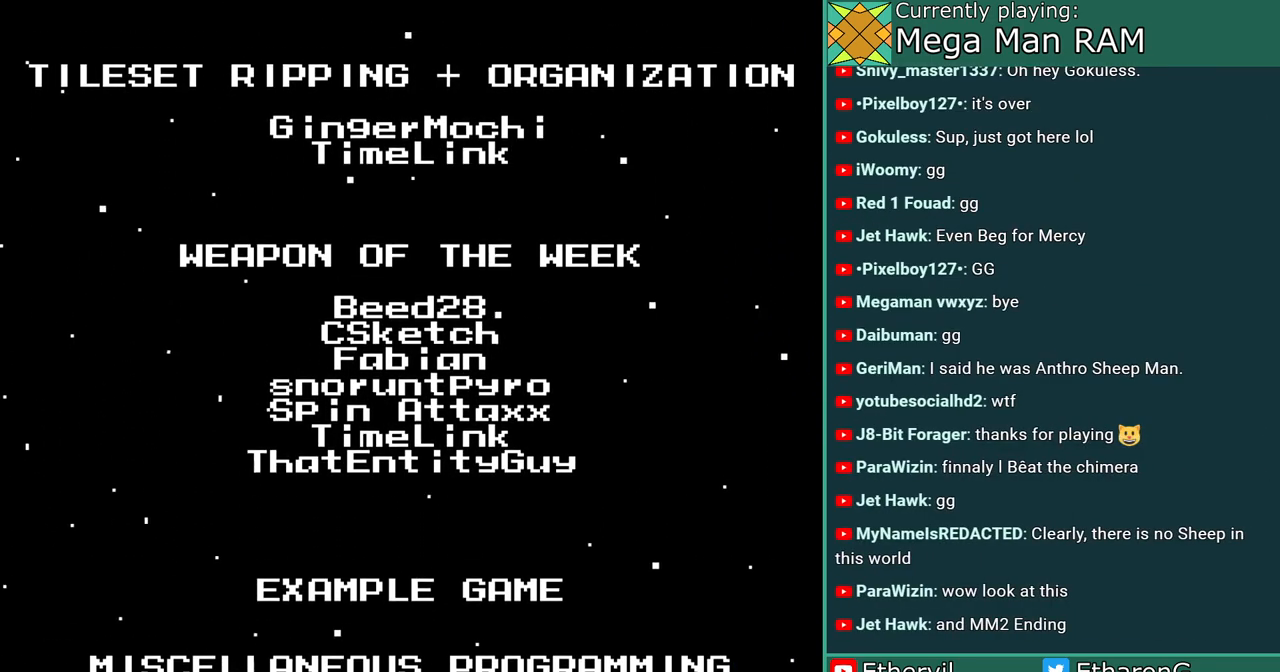
{"buttons": [], "events": []}
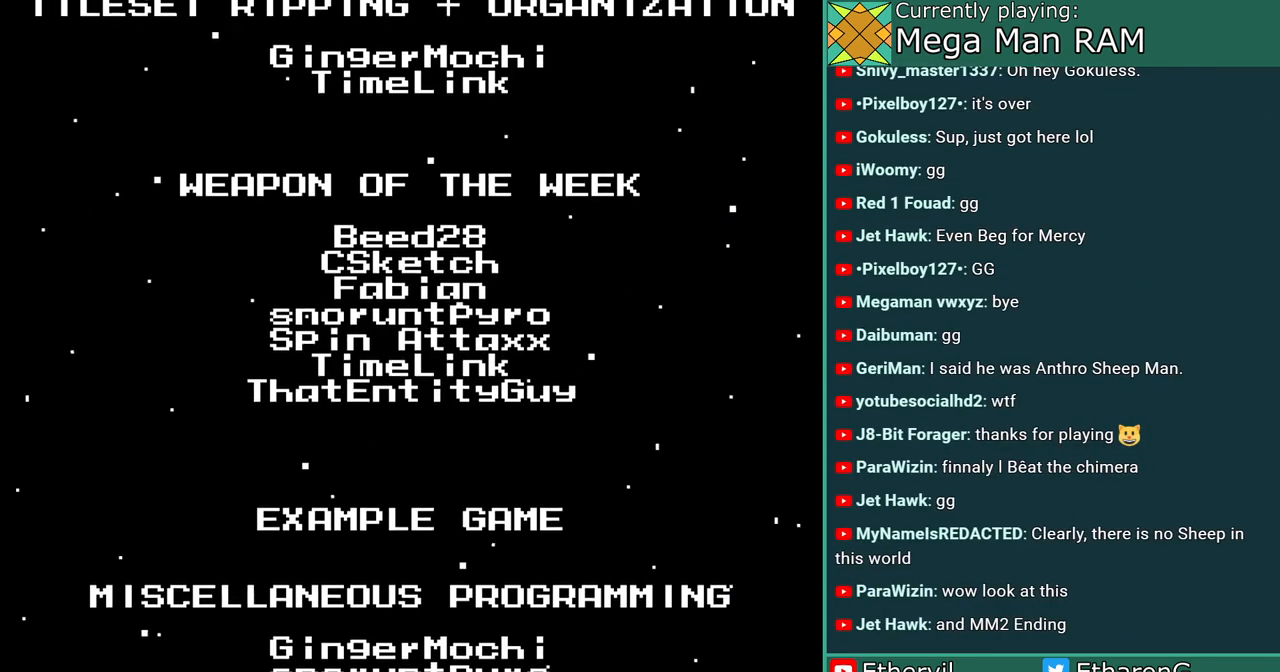
{"buttons": ["DPAD_LEFT"], "events": [[367, "DPAD_LEFT", "down"]]}
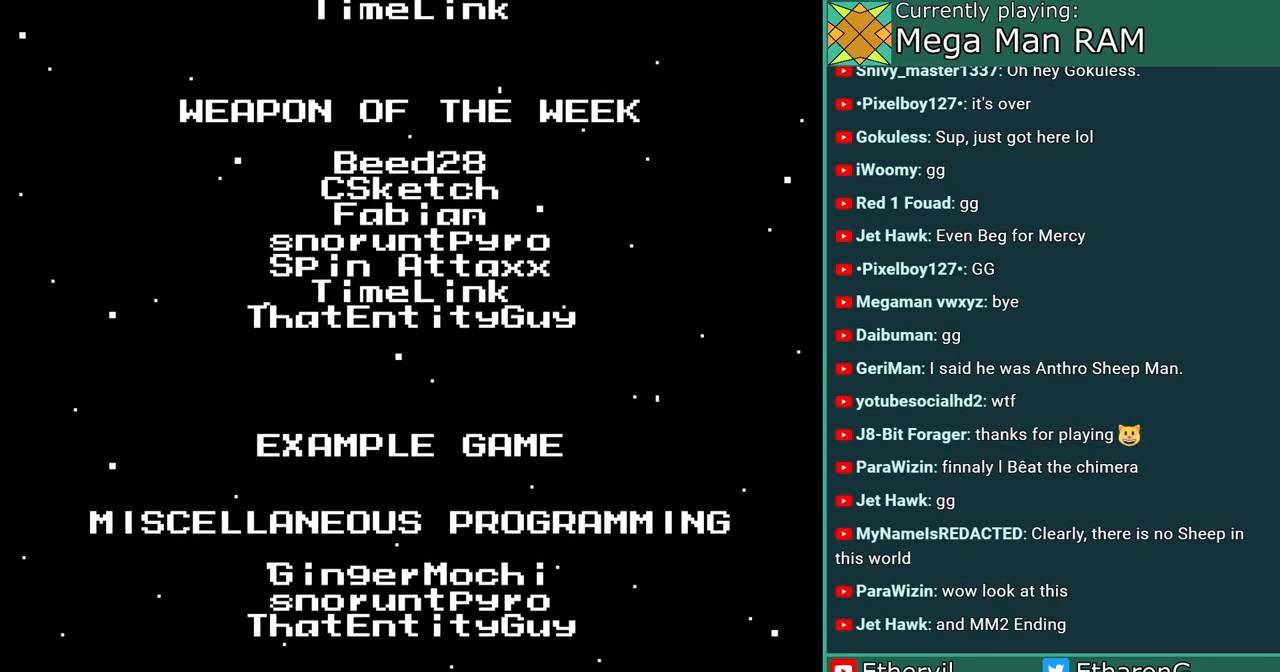
{"buttons": [], "events": [[100, "DPAD_LEFT", "up"]]}